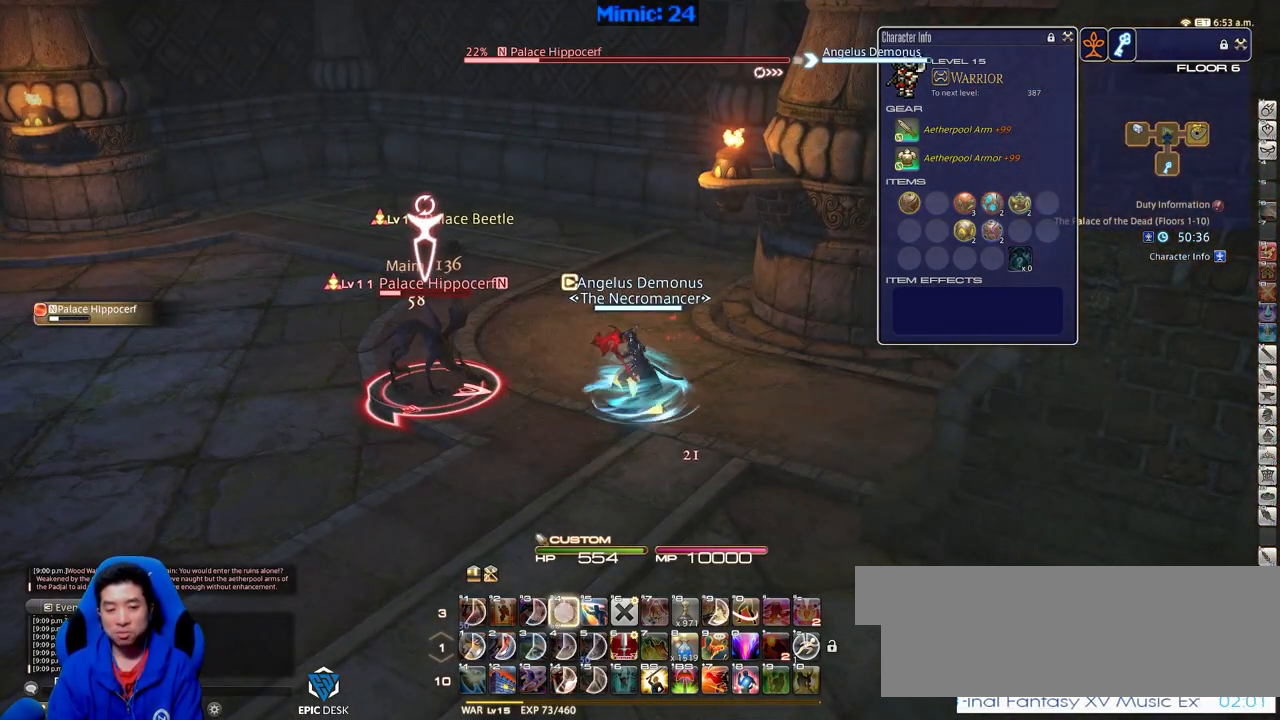
Gameplay with keyboard; each line is a JSON object with the keys held at the frame after it. "events" lists presses ("down") and releases ("up") of ".", "/", "0", "1", "2", "3", "4", "5", "6", "7", "8", "9", "a", "alt_l", "alt_r", "b", "backslash", "backspace", "c", "caps_lock", "comma", "ctrl_l", "ctrl_r", "d", "down", "e", "equals", "escape", "f", "f1", "f10", "f11", "f12", "f2", "f3", "f4", "f5", "f6", "f7", "f8", "f9", "g", "h", "i", "j", "k", "l", "lbracket", "left", "m", "menu", "minus", "n", "o", "p", "q", "quote", "r", "rbracket", "return", "right", "s", "semicolon", "shift_l", "shift_r", "space", "super", "t", "tab", "tilde", "u", "up", "v", "w", "x", "y" and "z" between this image and that frame as [ms after this image, input, new state], when the widget could be followed in between. No other keys are recorded. Mouse input is not recorded.
{"keys": [], "events": [[17, "4", "up"], [67, "p", "down"], [167, "p", "up"], [217, "a", "down"], [250, "p", "down"], [350, "lbracket", "down"], [400, "p", "up"], [400, "w", "down"], [450, "lbracket", "up"], [500, "a", "up"], [500, "w", "up"]]}
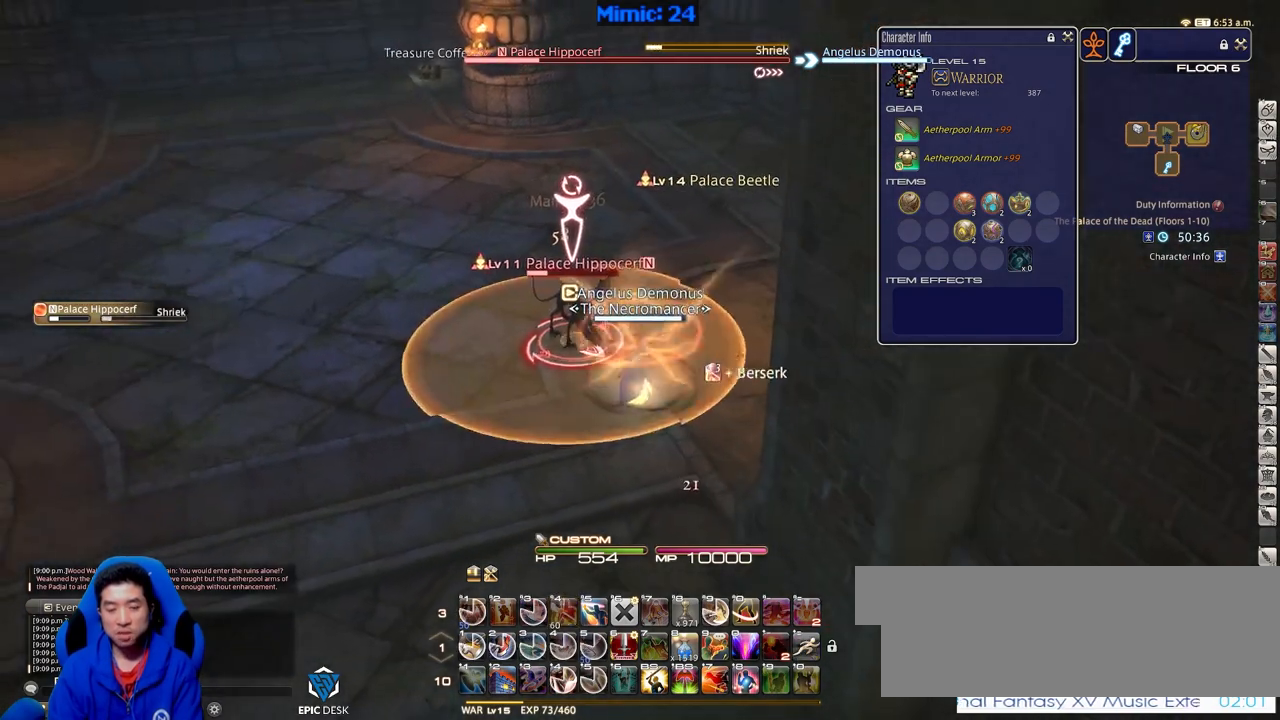
{"keys": ["1", "rbracket", "w"], "events": [[234, "rbracket", "down"], [234, "w", "down"], [317, "1", "down"], [317, "rbracket", "up"], [417, "1", "up"], [417, "rbracket", "down"], [468, "1", "down"]]}
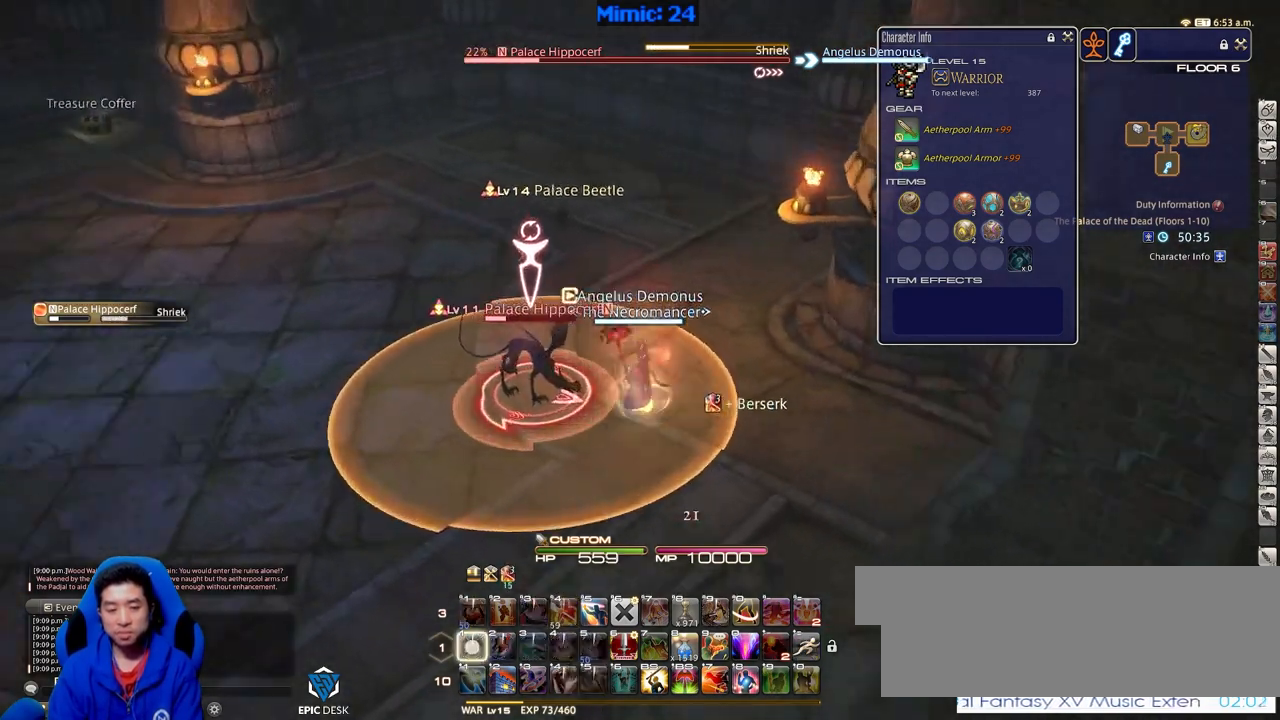
{"keys": ["w"], "events": [[50, "1", "up"], [100, "rbracket", "up"], [200, "tab", "down"], [284, "tab", "up"], [334, "return", "down"], [434, "return", "up"]]}
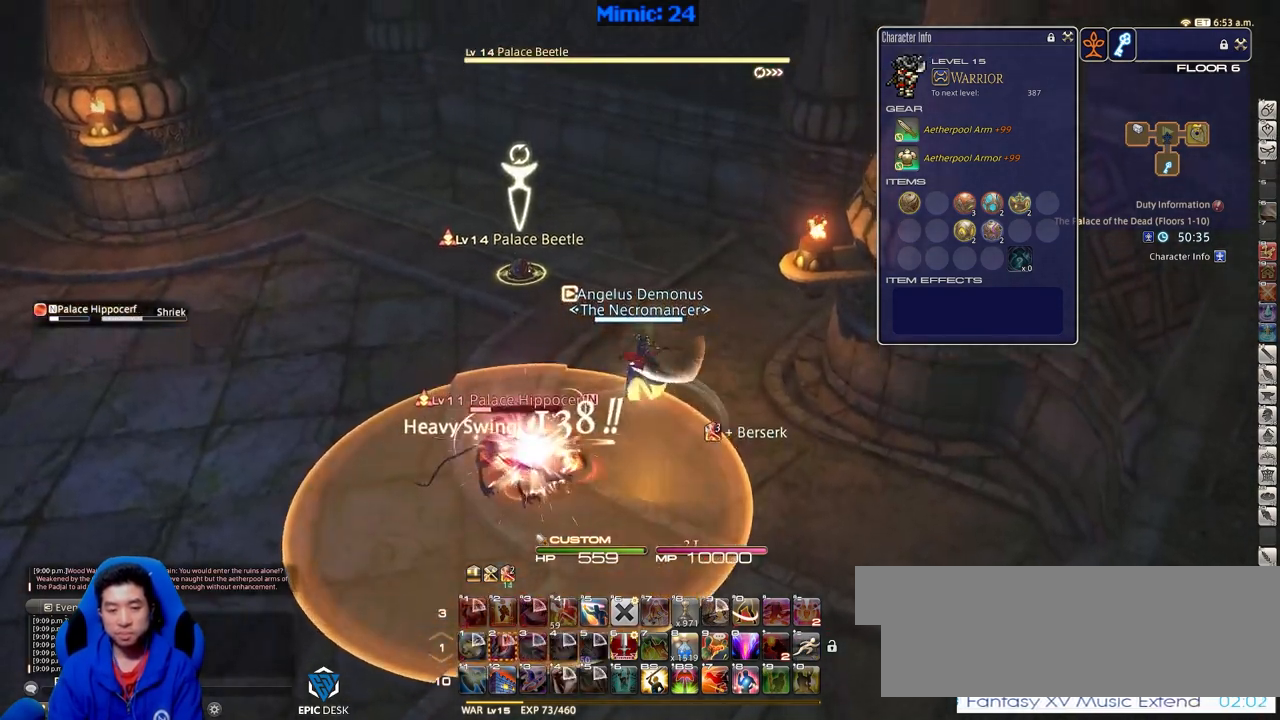
{"keys": ["w"], "events": [[17, "p", "down"], [167, "p", "up"]]}
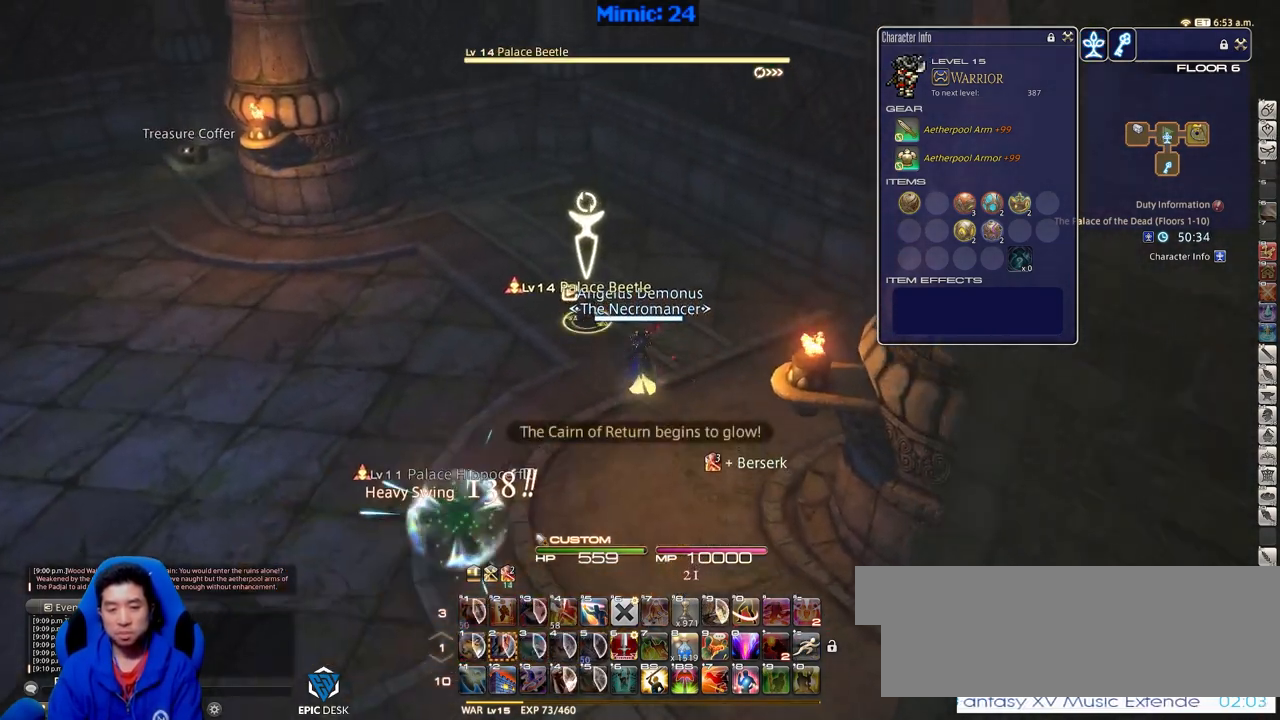
{"keys": ["p", "w"], "events": [[33, "return", "down"], [183, "return", "up"], [233, "return", "down"], [317, "return", "up"], [367, "p", "down"]]}
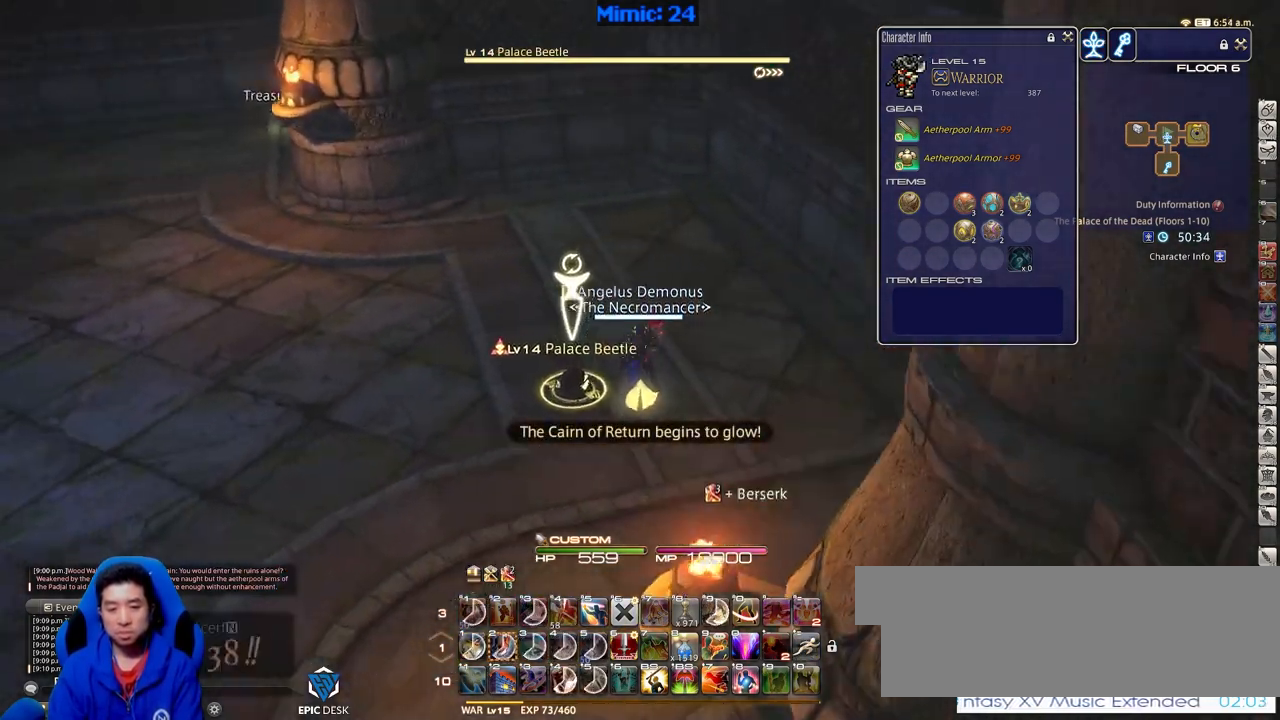
{"keys": ["p"], "events": [[50, "minus", "down"], [101, "a", "down"], [101, "minus", "up"], [101, "p", "up"], [201, "a", "up"], [201, "p", "down"], [201, "w", "up"], [284, "p", "up"], [334, "p", "down"], [434, "p", "up"], [484, "p", "down"]]}
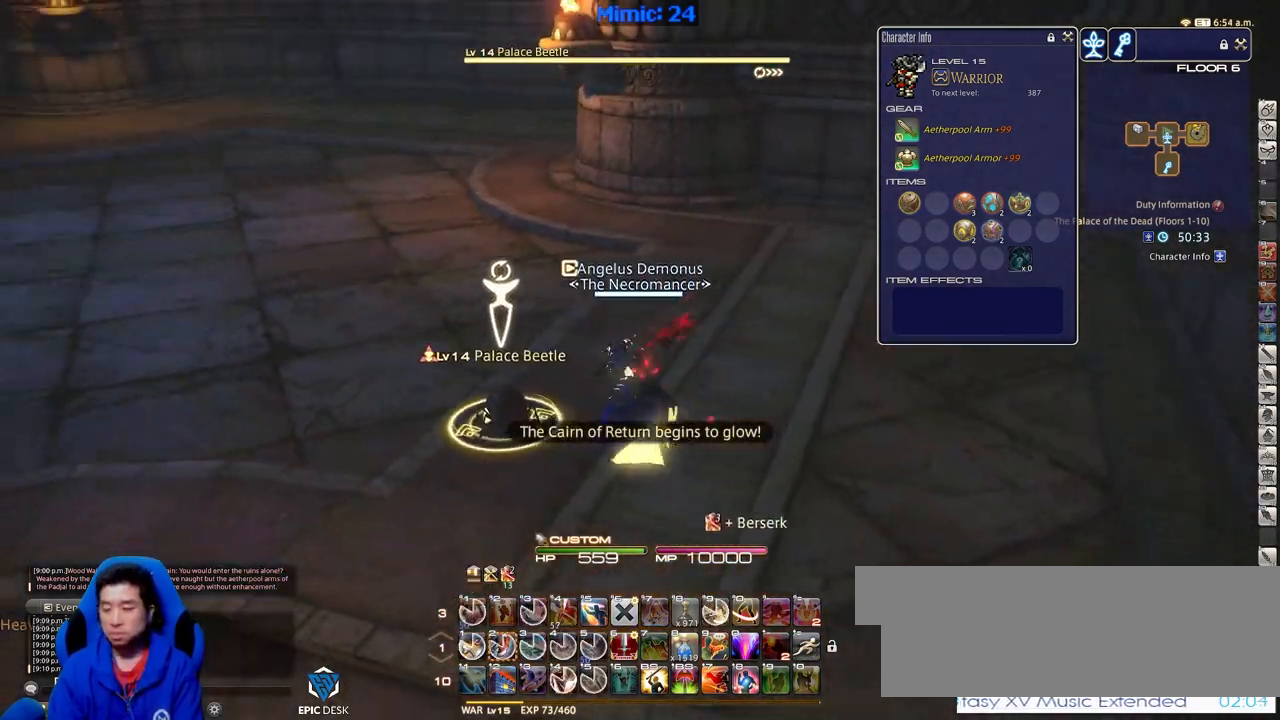
{"keys": ["2"], "events": [[117, "p", "up"], [167, "p", "down"], [217, "2", "down"], [300, "2", "up"], [300, "p", "up"], [350, "2", "down"]]}
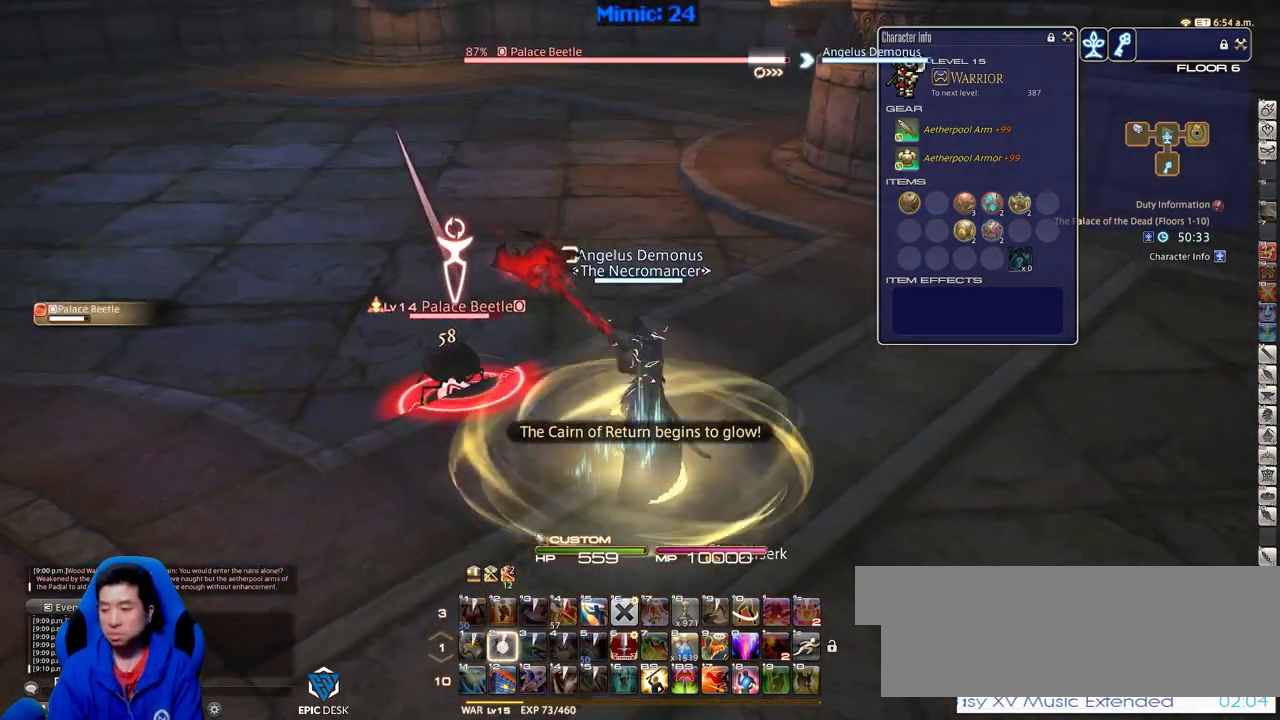
{"keys": [], "events": [[134, "2", "up"]]}
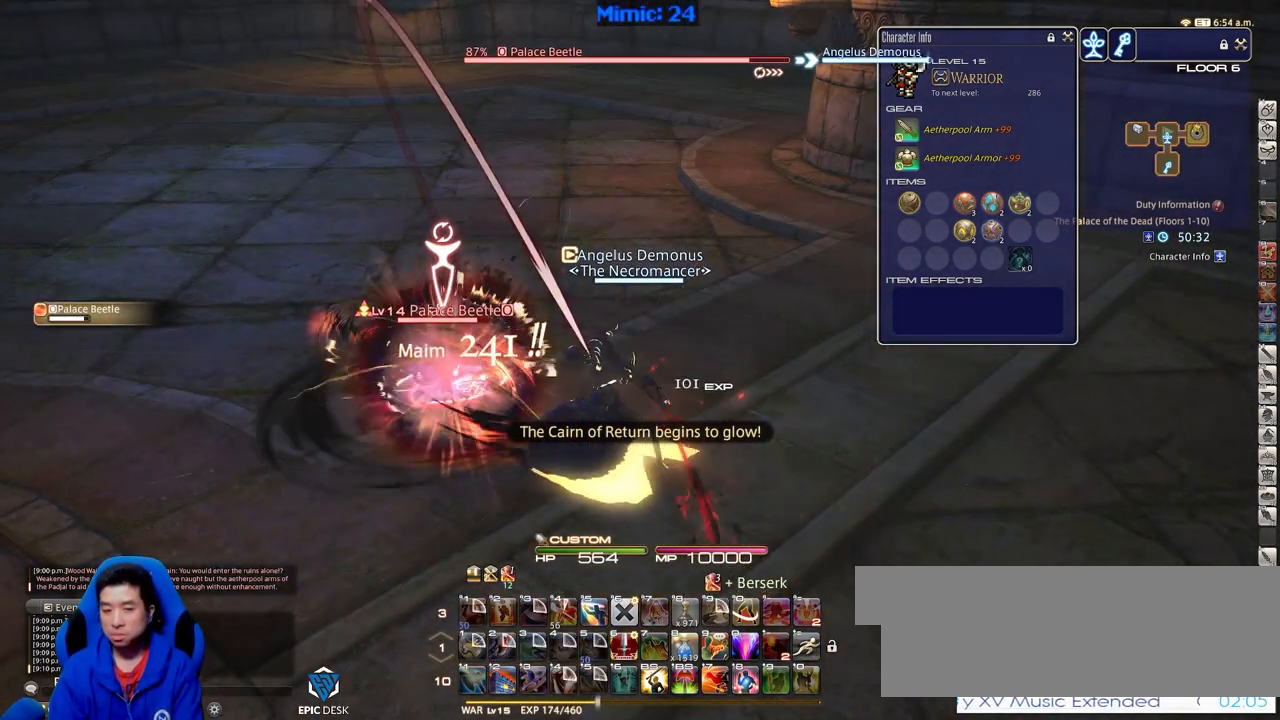
{"keys": [], "events": [[200, "return", "down"], [284, "return", "up"]]}
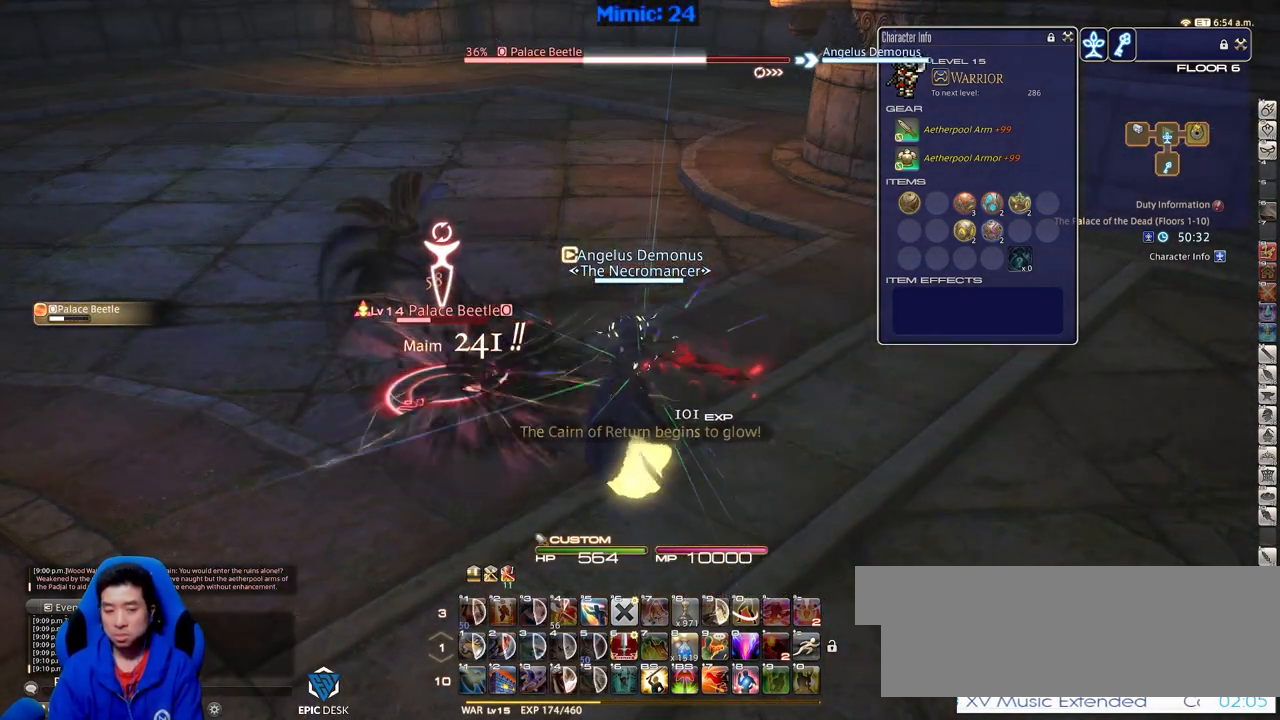
{"keys": [], "events": []}
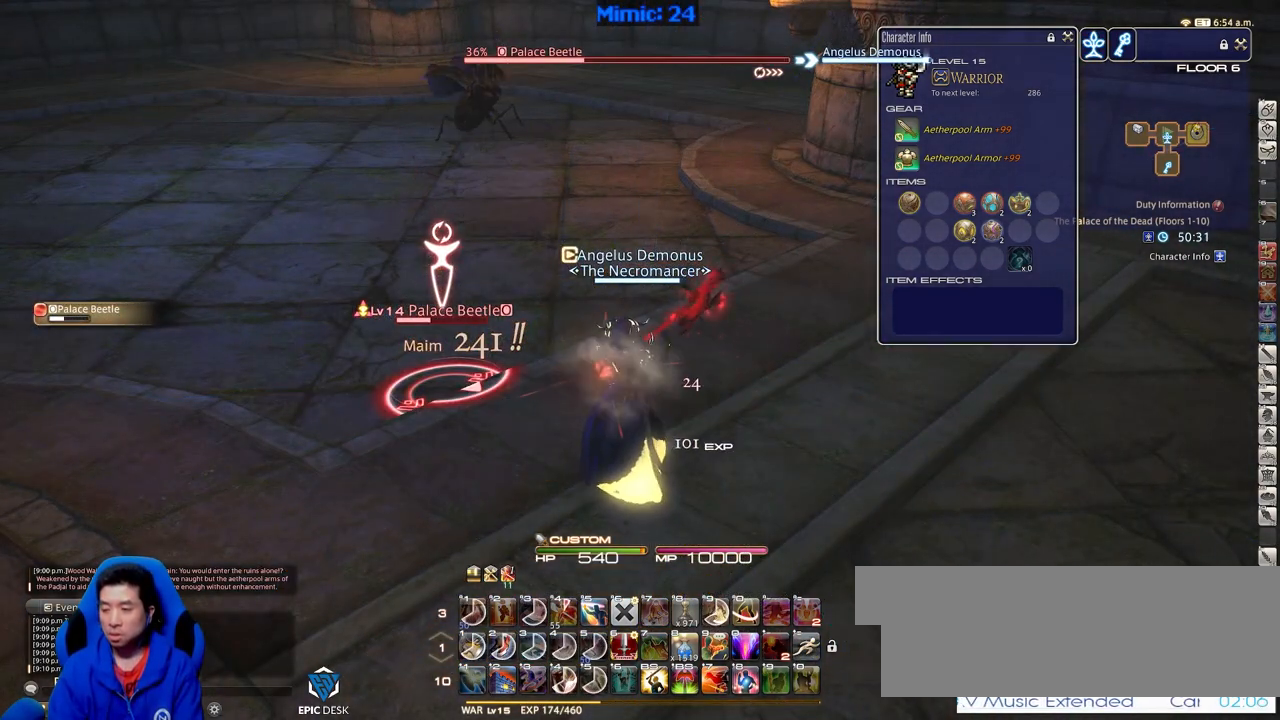
{"keys": [], "events": []}
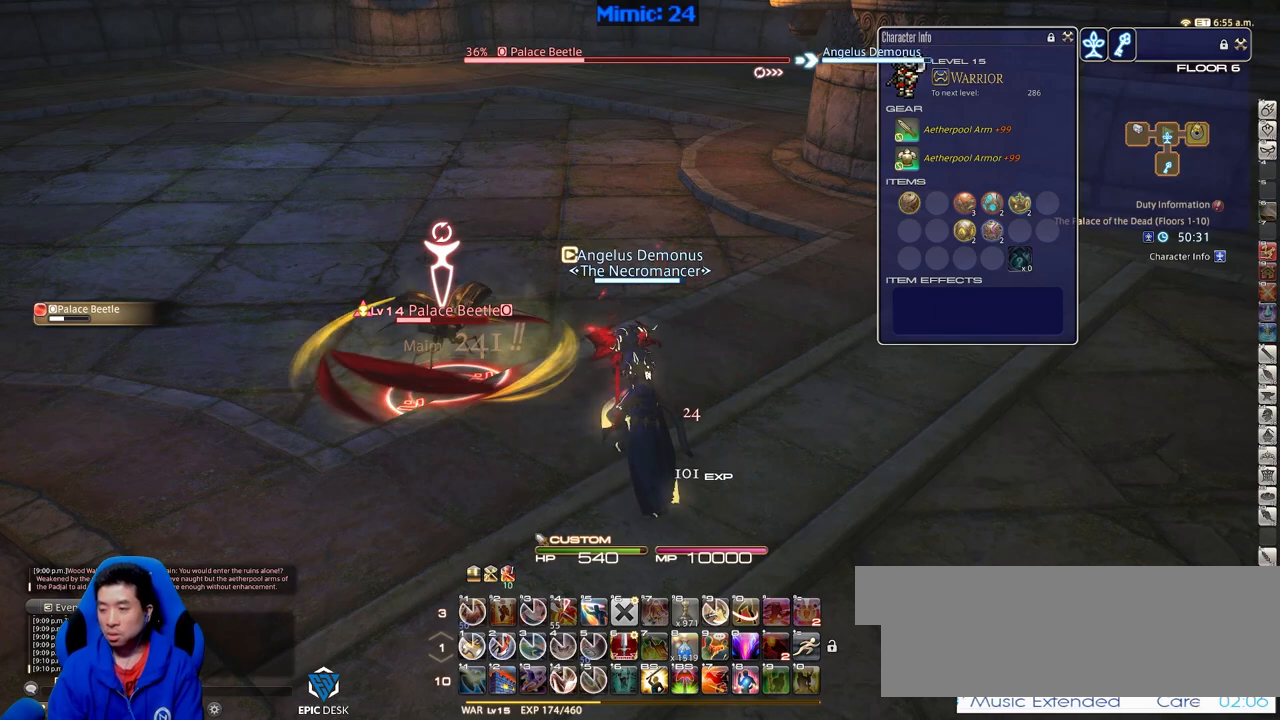
{"keys": [], "events": [[151, "1", "down"], [334, "1", "up"], [384, "1", "down"], [484, "1", "up"]]}
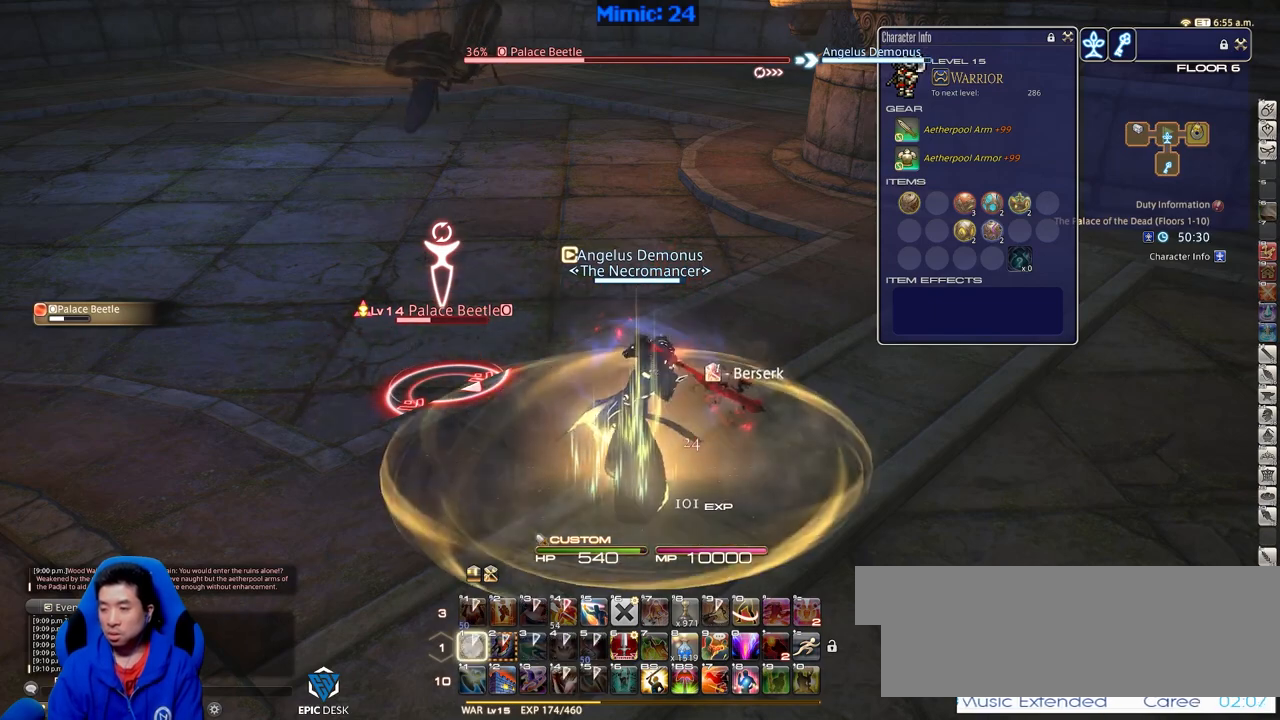
{"keys": ["w"], "events": [[67, "w", "down"], [300, "rbracket", "down"], [400, "rbracket", "up"]]}
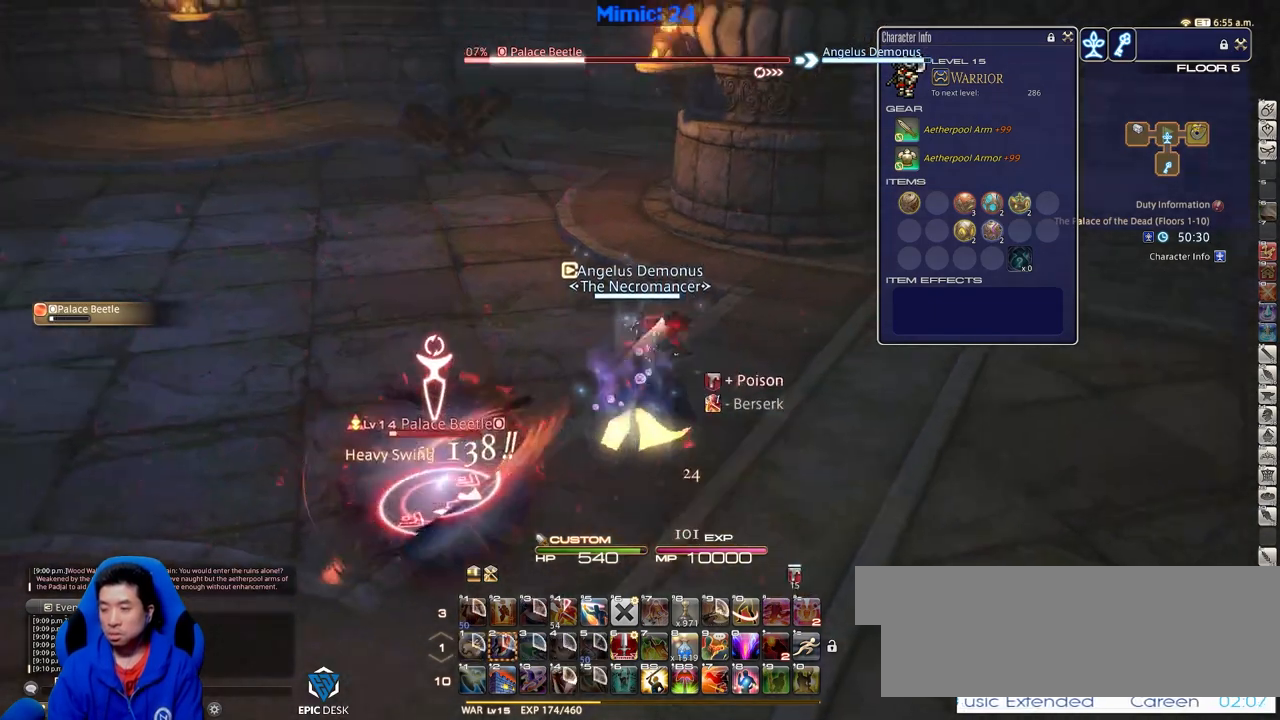
{"keys": ["d", "p", "space", "w"], "events": [[184, "p", "down"], [367, "d", "down"], [417, "space", "down"]]}
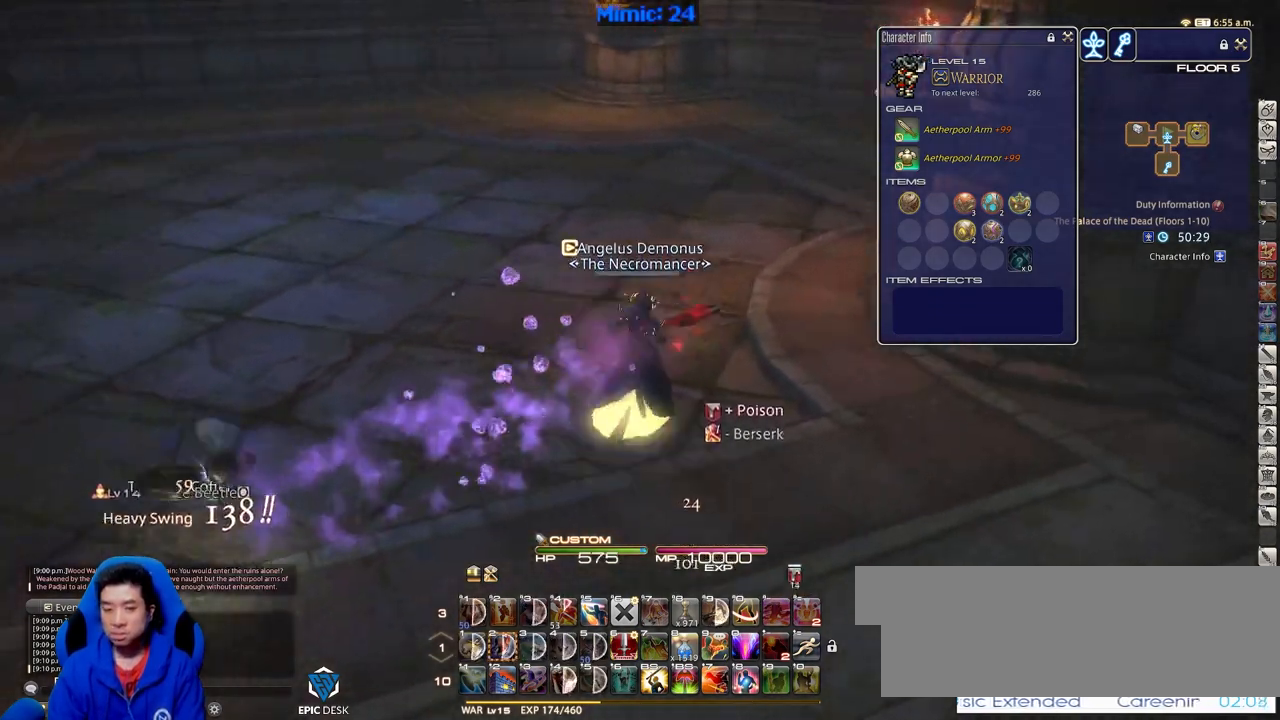
{"keys": ["rbracket", "w"], "events": [[17, "p", "up"], [17, "space", "up"], [50, "d", "up"], [484, "rbracket", "down"]]}
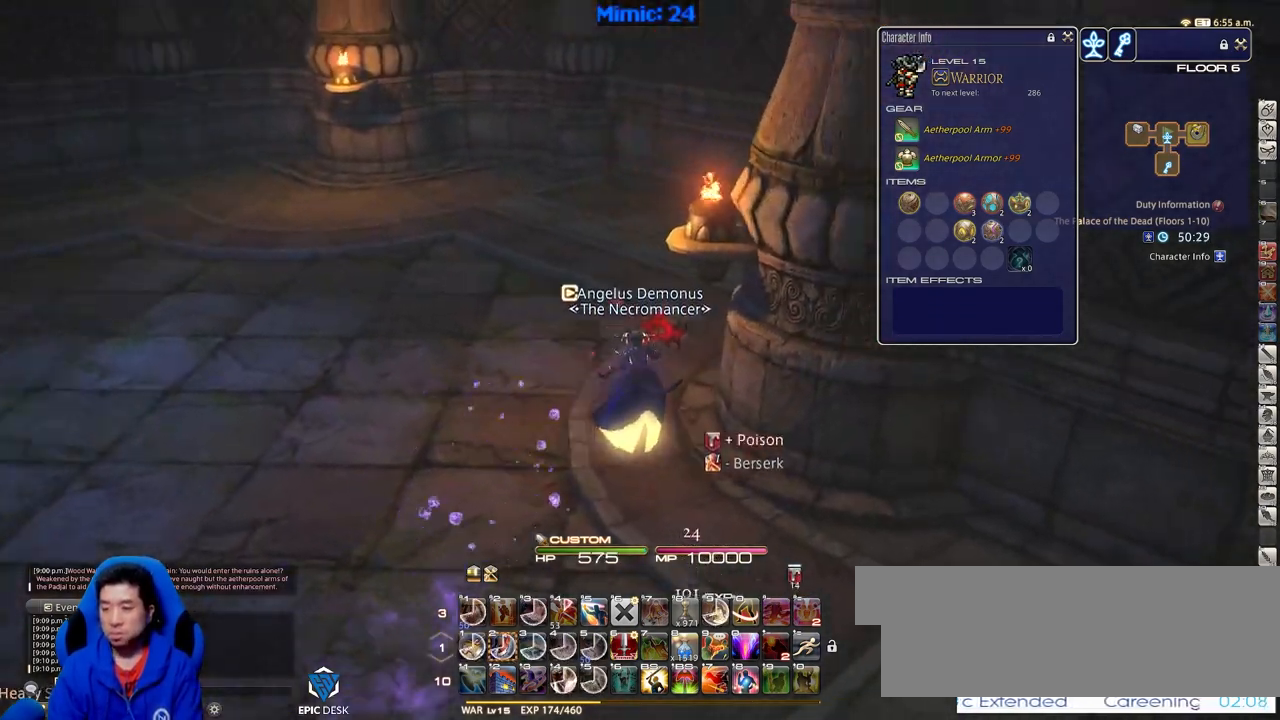
{"keys": ["a", "rbracket", "w"], "events": [[117, "a", "down"]]}
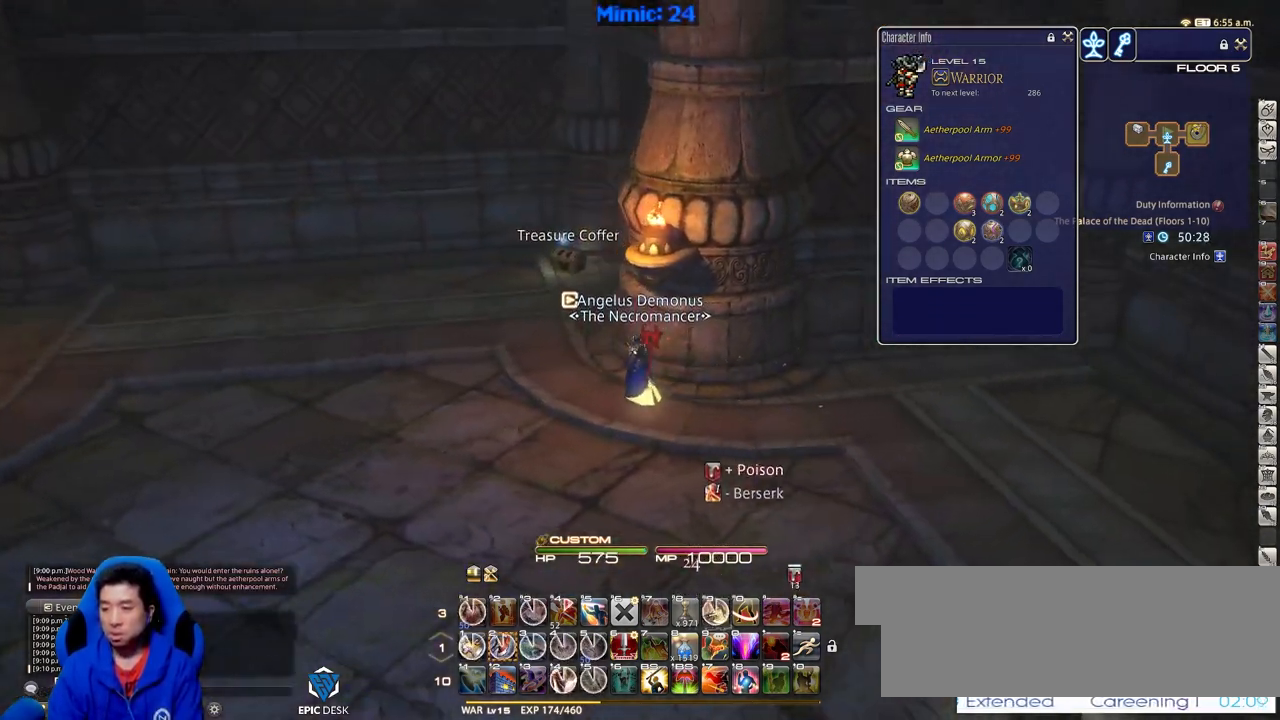
{"keys": ["a", "w"], "events": [[33, "rbracket", "up"], [183, "return", "down"], [267, "return", "up"]]}
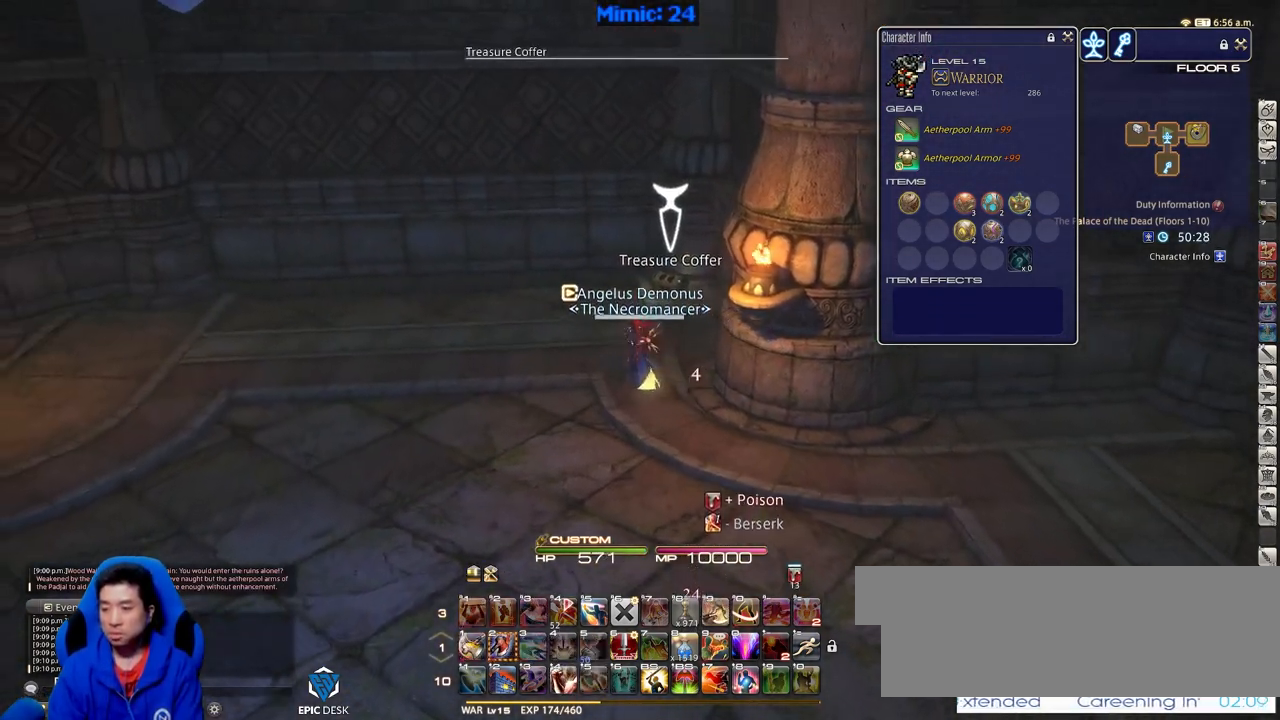
{"keys": ["return", "w"], "events": [[17, "a", "up"], [251, "rbracket", "down"], [384, "rbracket", "up"], [484, "return", "down"]]}
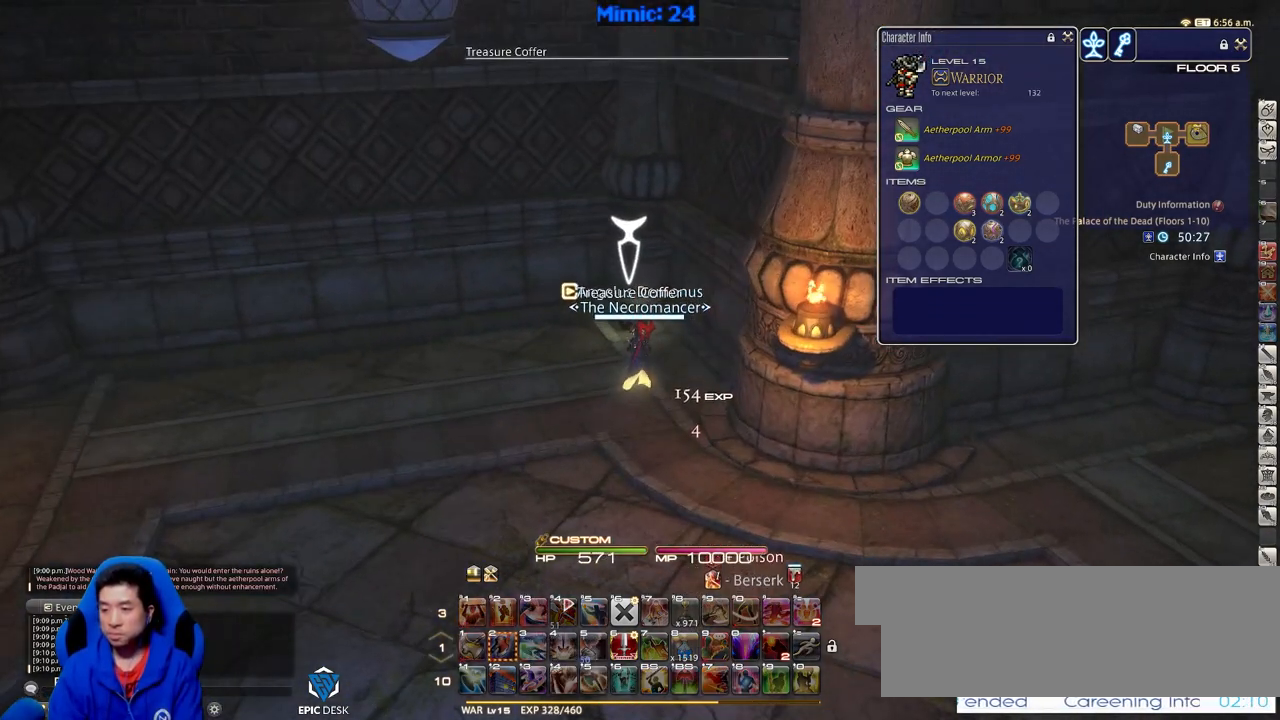
{"keys": ["s"], "events": [[67, "return", "up"], [117, "return", "down"], [217, "return", "up"], [250, "w", "up"], [350, "s", "down"]]}
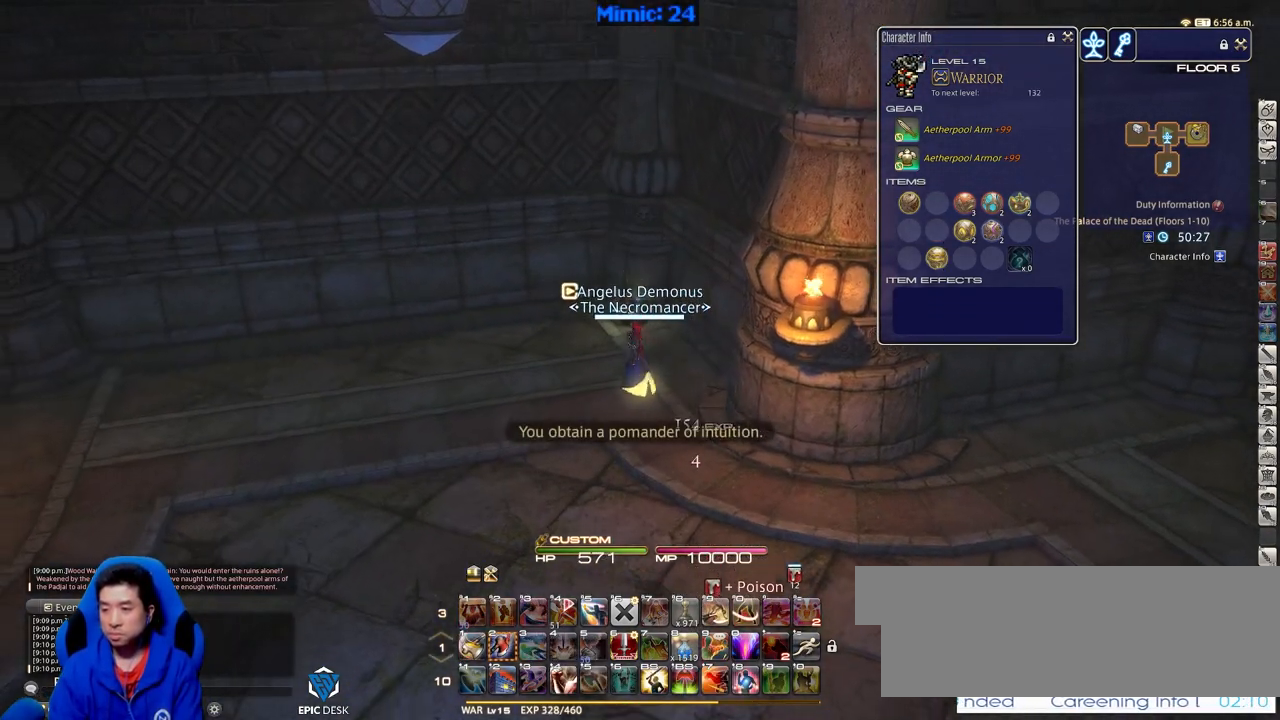
{"keys": ["d", "rbracket", "s"], "events": [[234, "d", "down"], [267, "rbracket", "down"]]}
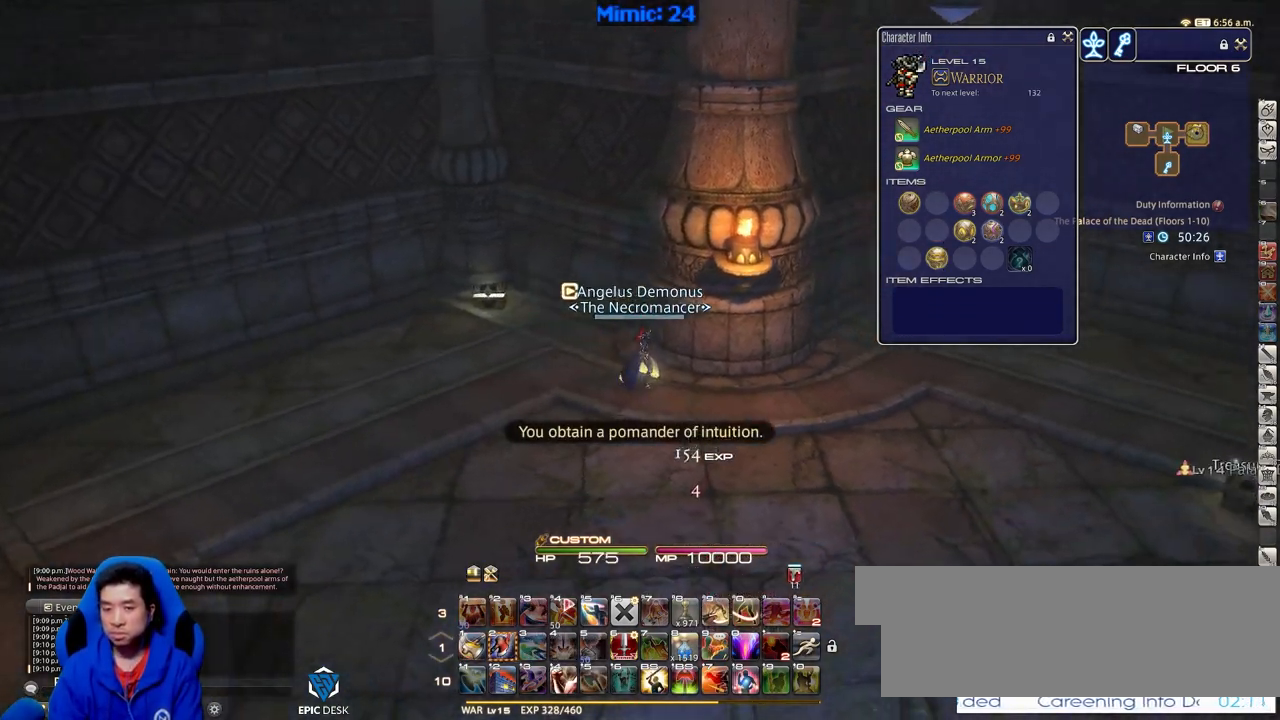
{"keys": ["d", "equals", "shift_r", "w"], "events": [[50, "s", "up"], [284, "w", "down"], [334, "rbracket", "up"], [384, "shift_r", "down"], [434, "equals", "down"]]}
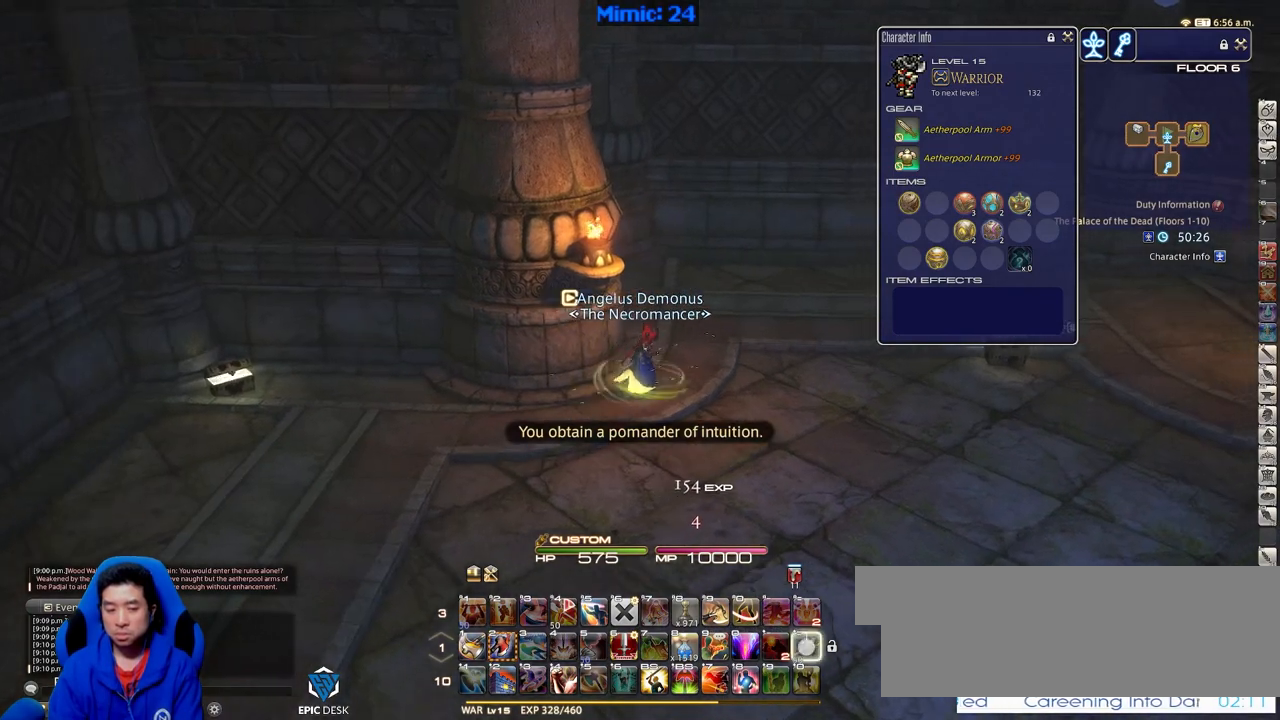
{"keys": ["d", "rbracket", "w"], "events": [[17, "equals", "up"], [17, "shift_r", "up"], [451, "rbracket", "down"]]}
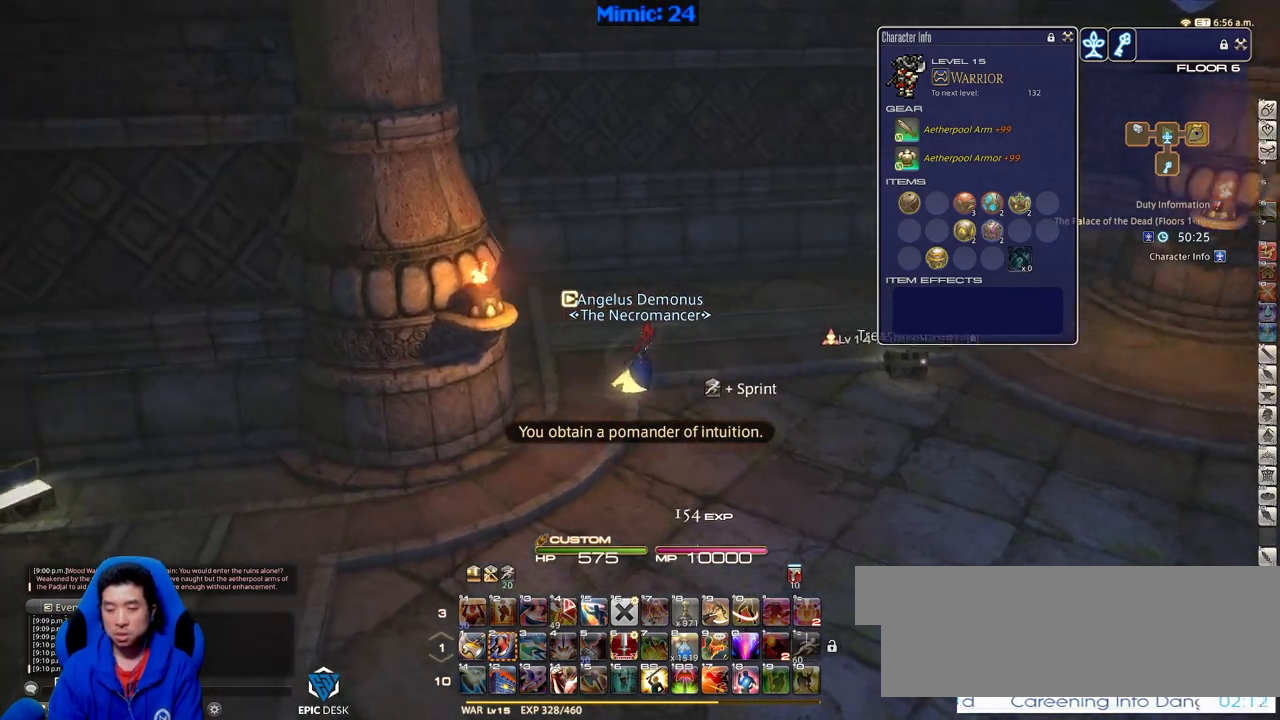
{"keys": ["w"], "events": [[33, "d", "up"], [183, "f3", "down"], [267, "f3", "up"], [317, "rbracket", "up"], [400, "l", "down"], [484, "l", "up"]]}
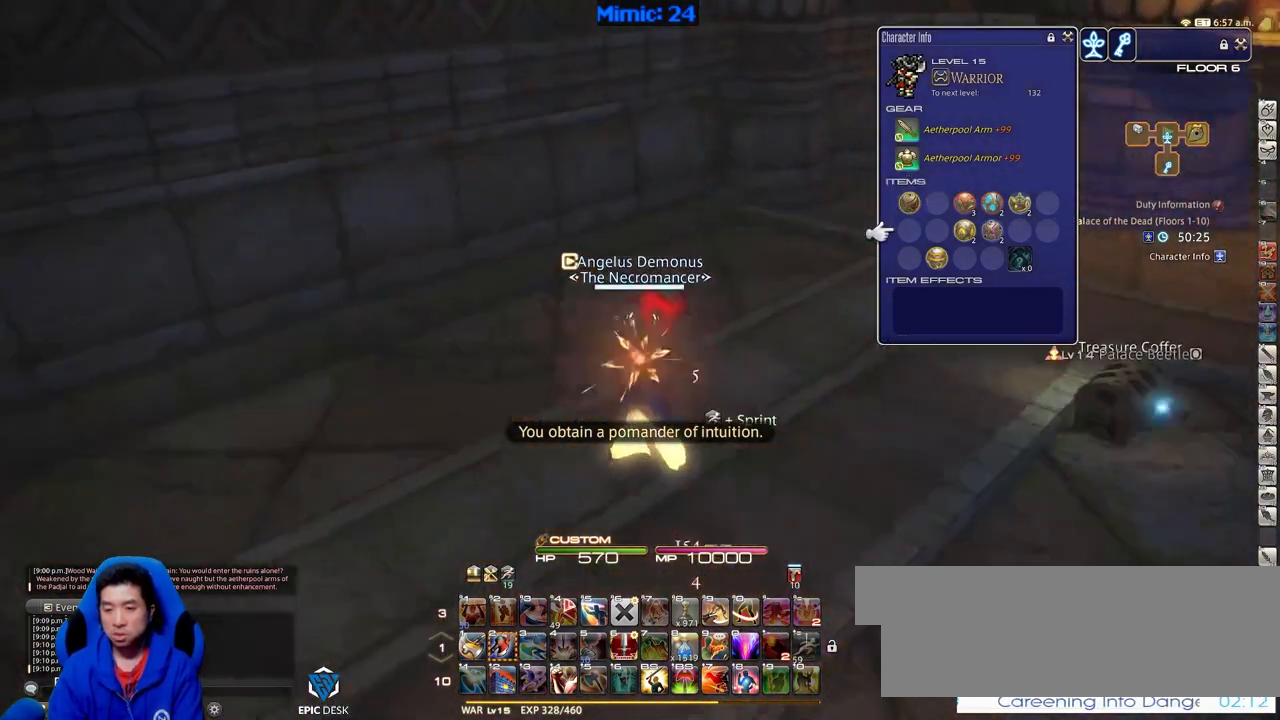
{"keys": ["d"], "events": [[34, "l", "down"], [84, "l", "up"], [134, "e", "down"], [267, "e", "up"], [417, "d", "down"], [468, "w", "up"]]}
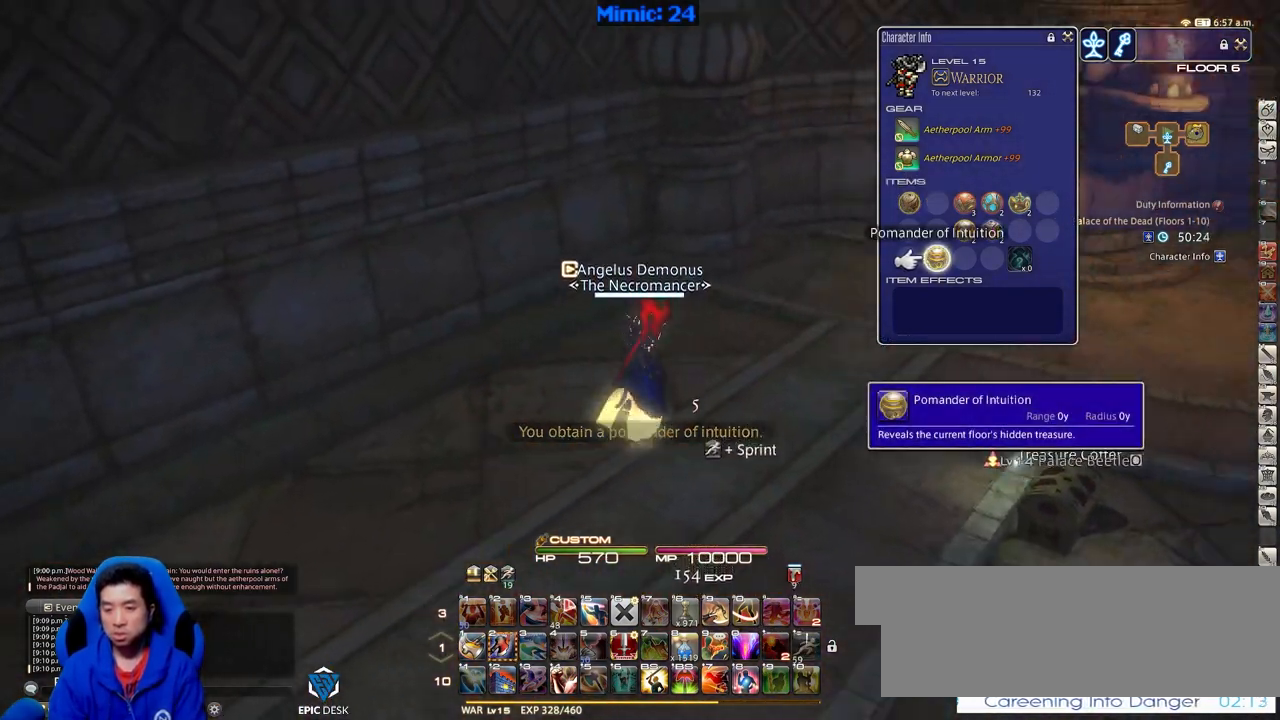
{"keys": ["e"], "events": [[17, "return", "down"], [167, "return", "up"], [351, "d", "up"], [351, "l", "down"], [451, "l", "up"], [501, "e", "down"]]}
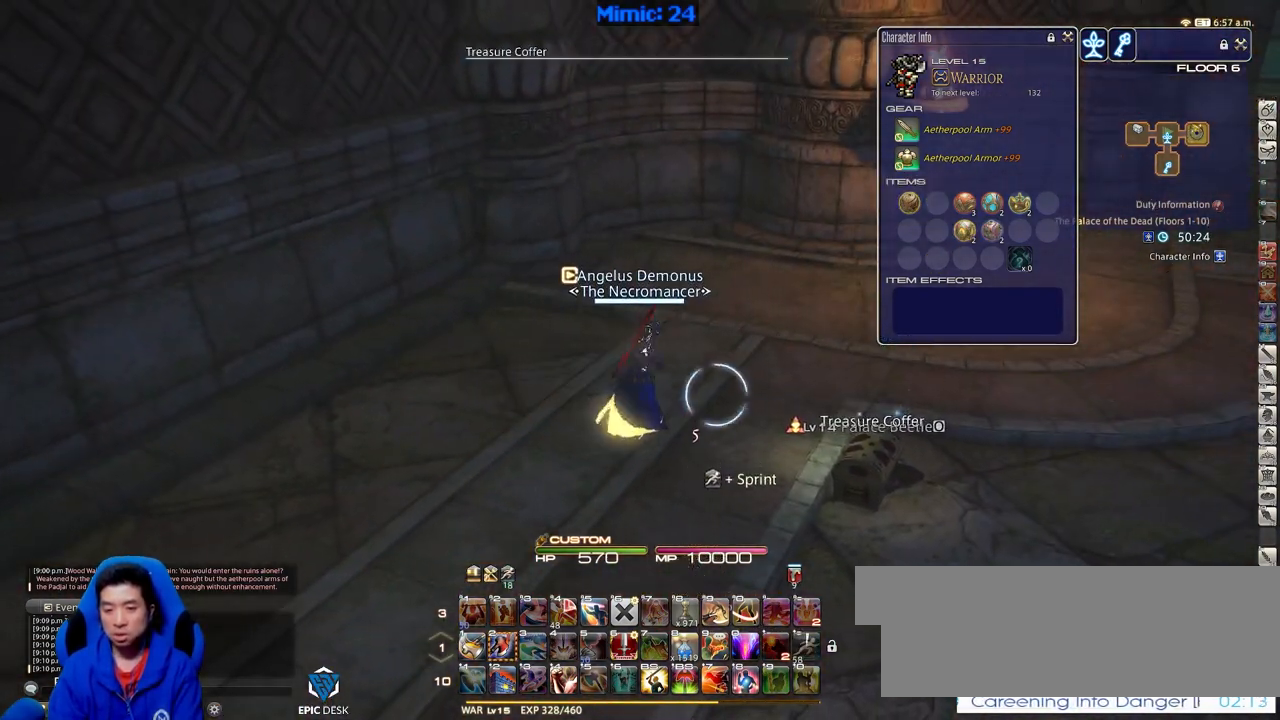
{"keys": ["rbracket"], "events": [[133, "e", "up"], [133, "return", "down"], [233, "return", "up"], [317, "rbracket", "down"]]}